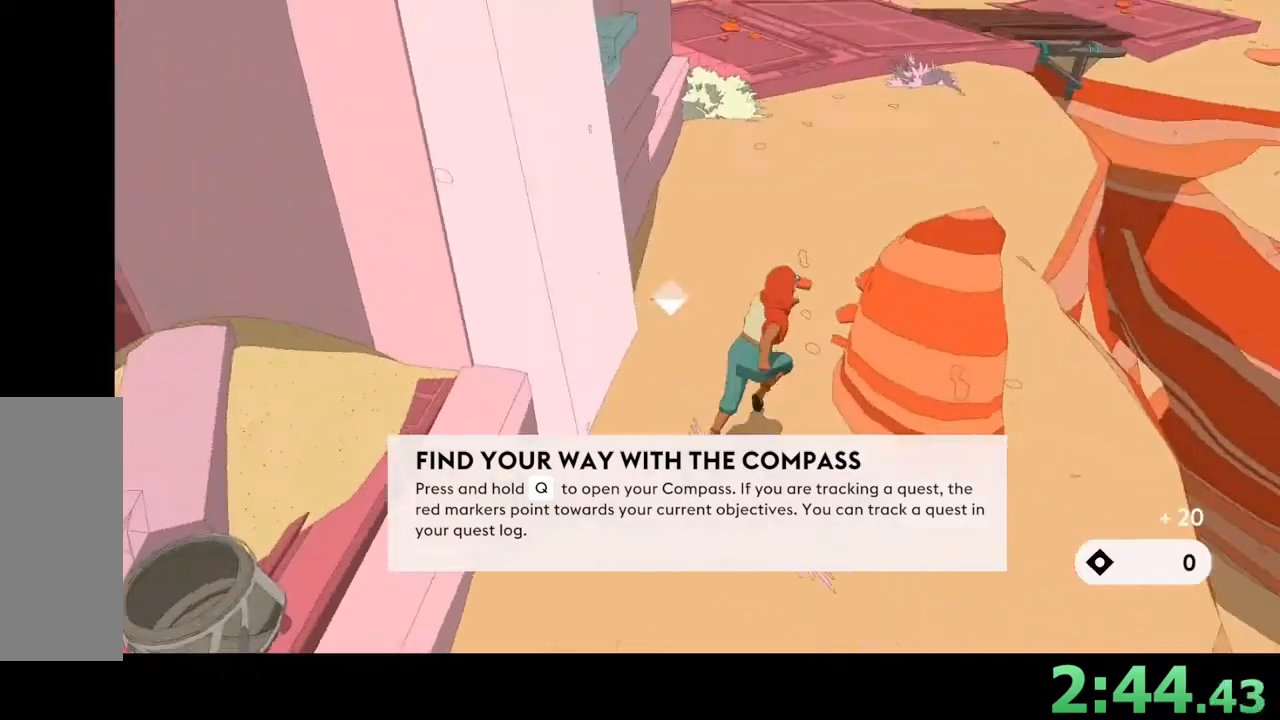
Gameplay with keyboard and mouse; each line is a JSON object with the keys and mouse buttons held at the frame after it. "events" lists presses ("down") and releases ("up") of "a", "ctrl", "d", "e", "q", "s", "shift", "space", "w", "mouse_left", "mouse_wheel", "mouse_right", "mouse_mb4" and "mouse_mb5" between this image and that frame as [ms after this image, input, new state], when the widget could be followed in between. "mouse_left", "mouse_wheel", "mouse_right", "mouse_mb4", "mouse_mb5" = the "left", "wheel", "right", "mb4", "mb5" buttons of the "mouse" list. No other keys are recorded. "wheel" means that the mouse wheel is clicked or scrolled. Mouse movement is not recorded.
{"keys": ["w"], "mouse": [], "events": [[33, "d", "up"], [33, "shift", "down"], [433, "shift", "up"]]}
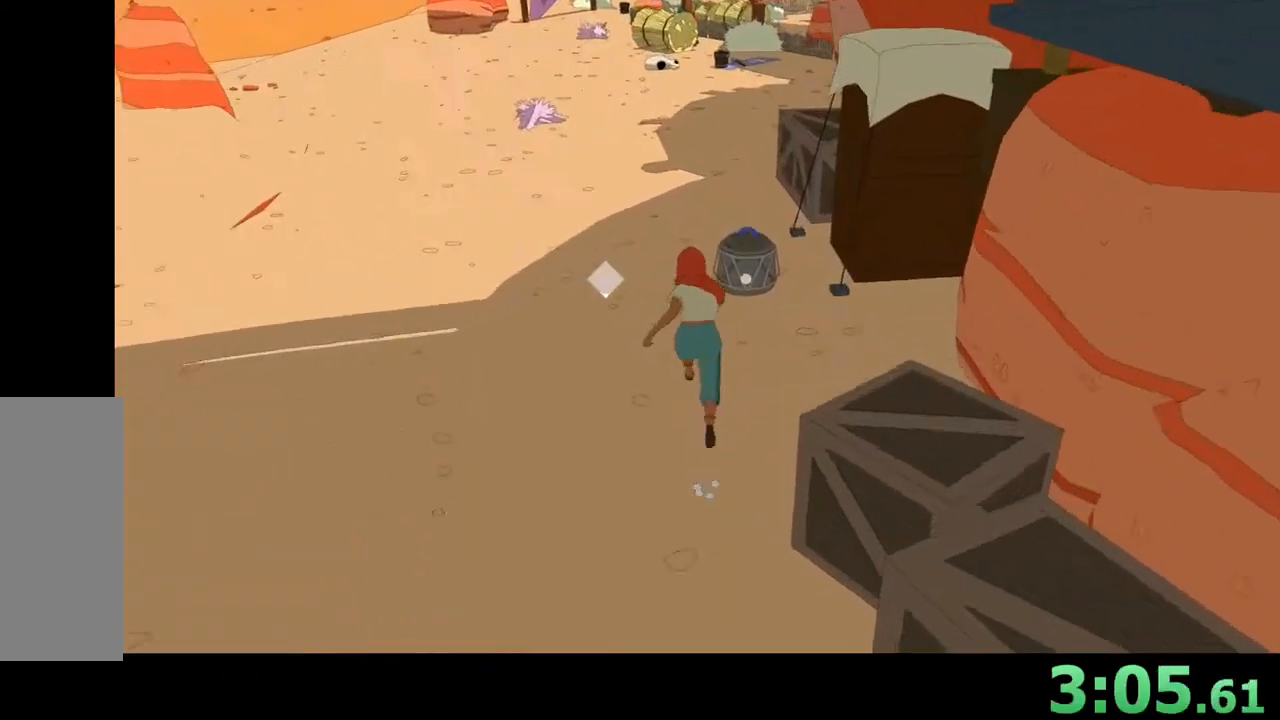
{"keys": [], "mouse": [], "events": [[133, "w", "up"]]}
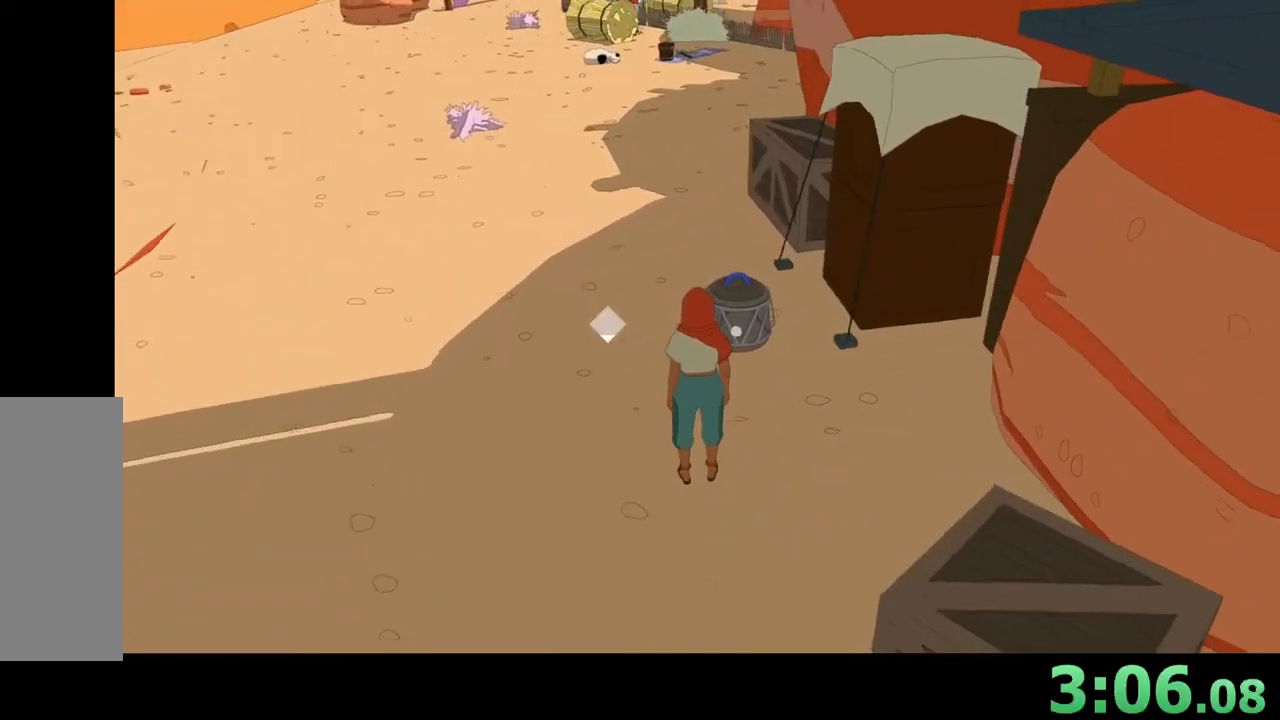
{"keys": [], "mouse": [], "events": [[133, "w", "down"], [333, "w", "up"]]}
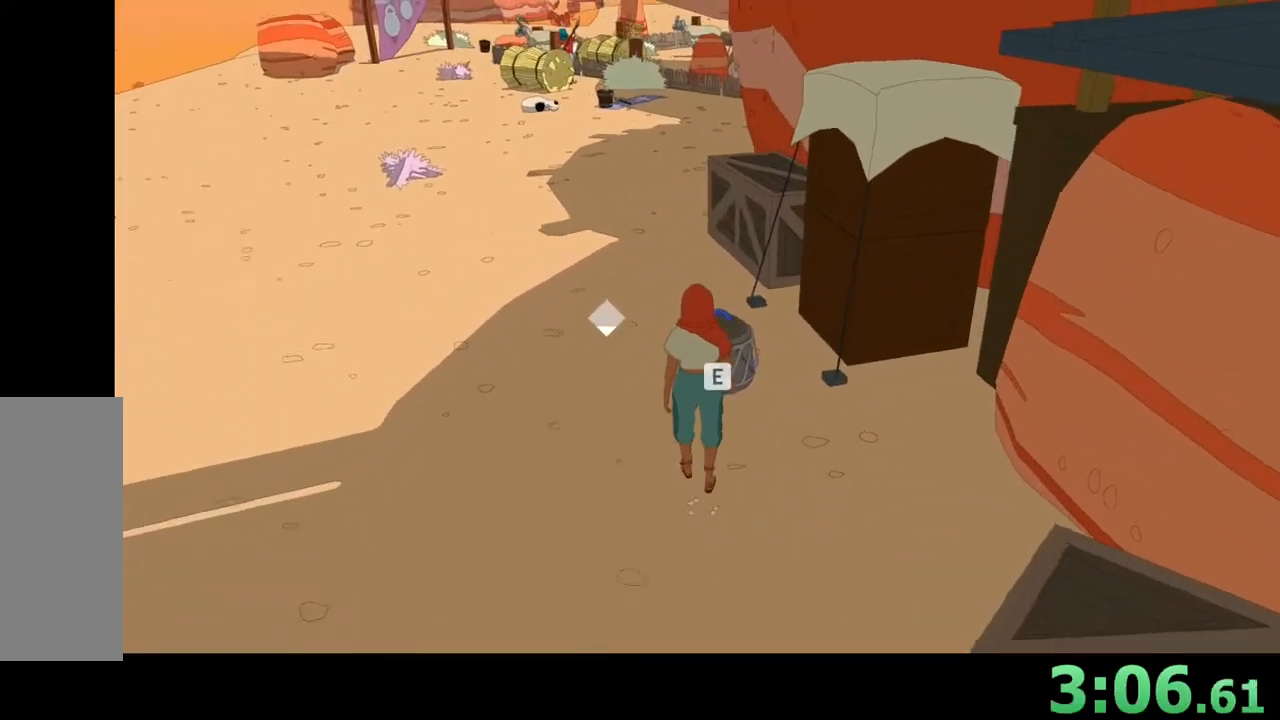
{"keys": ["e"], "mouse": [], "events": [[500, "e", "down"]]}
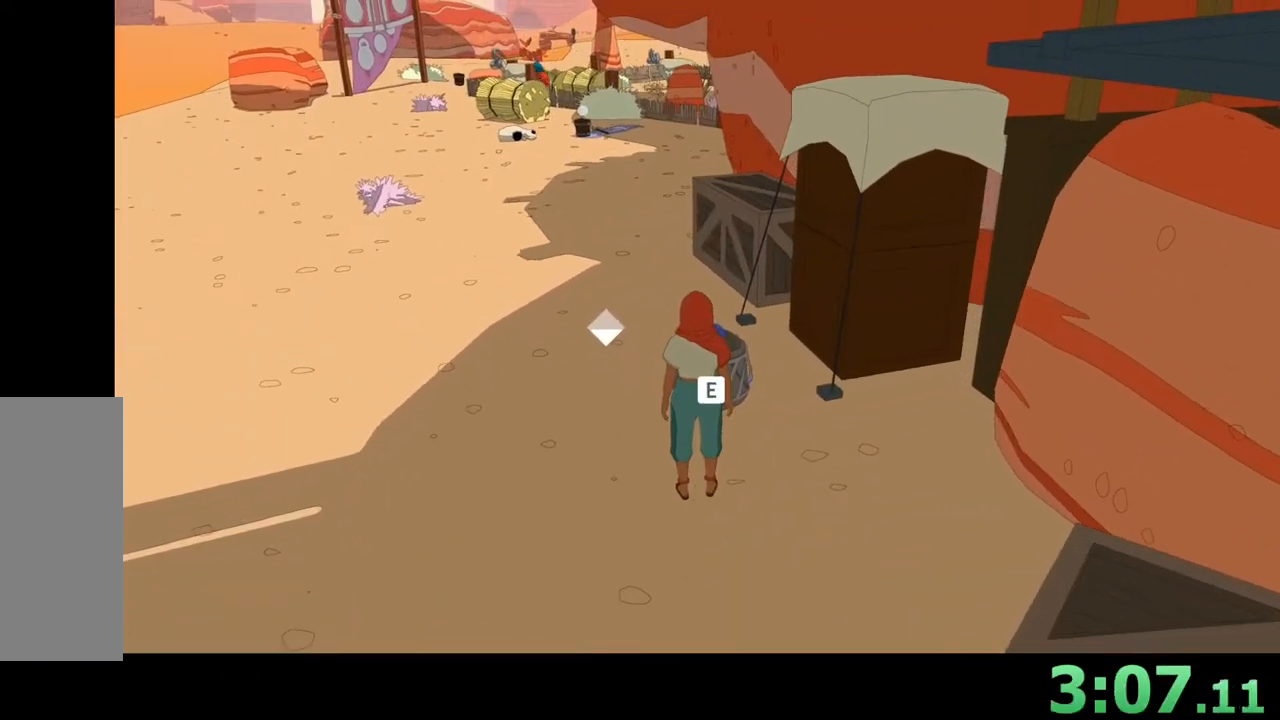
{"keys": ["a"], "mouse": [], "events": [[67, "e", "up"], [433, "a", "down"]]}
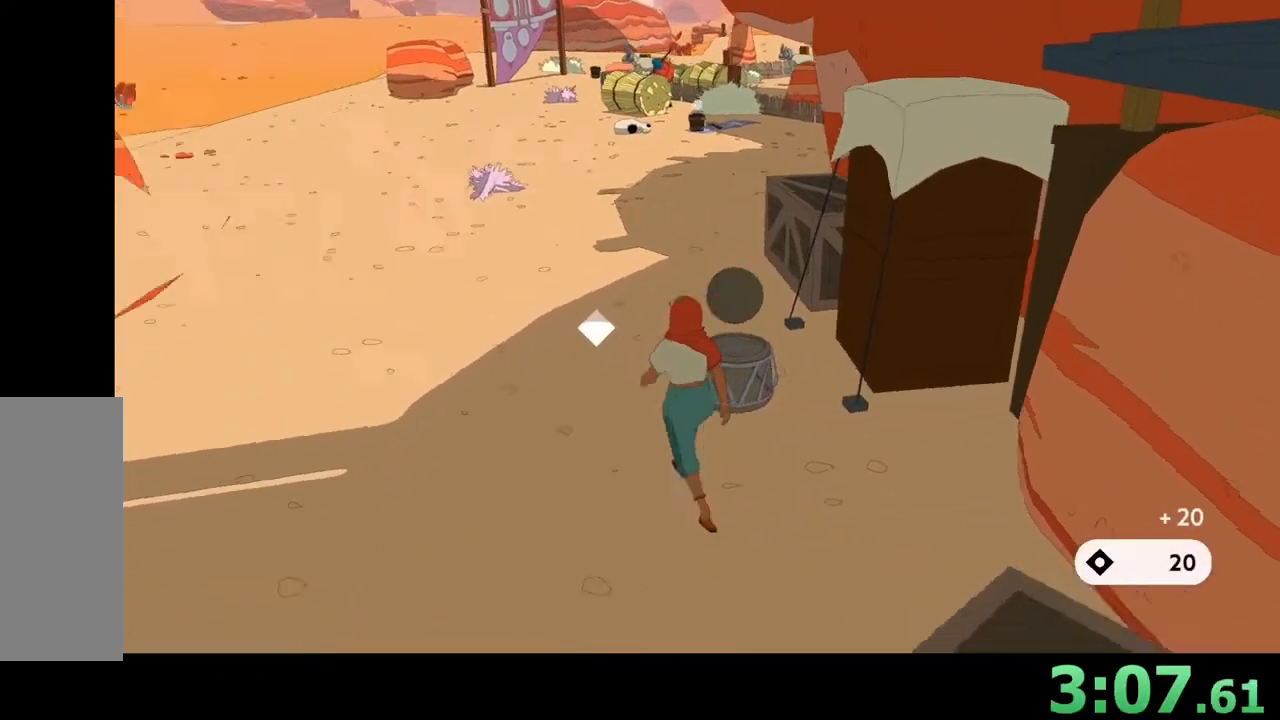
{"keys": ["a", "w"], "mouse": [], "events": [[200, "w", "down"]]}
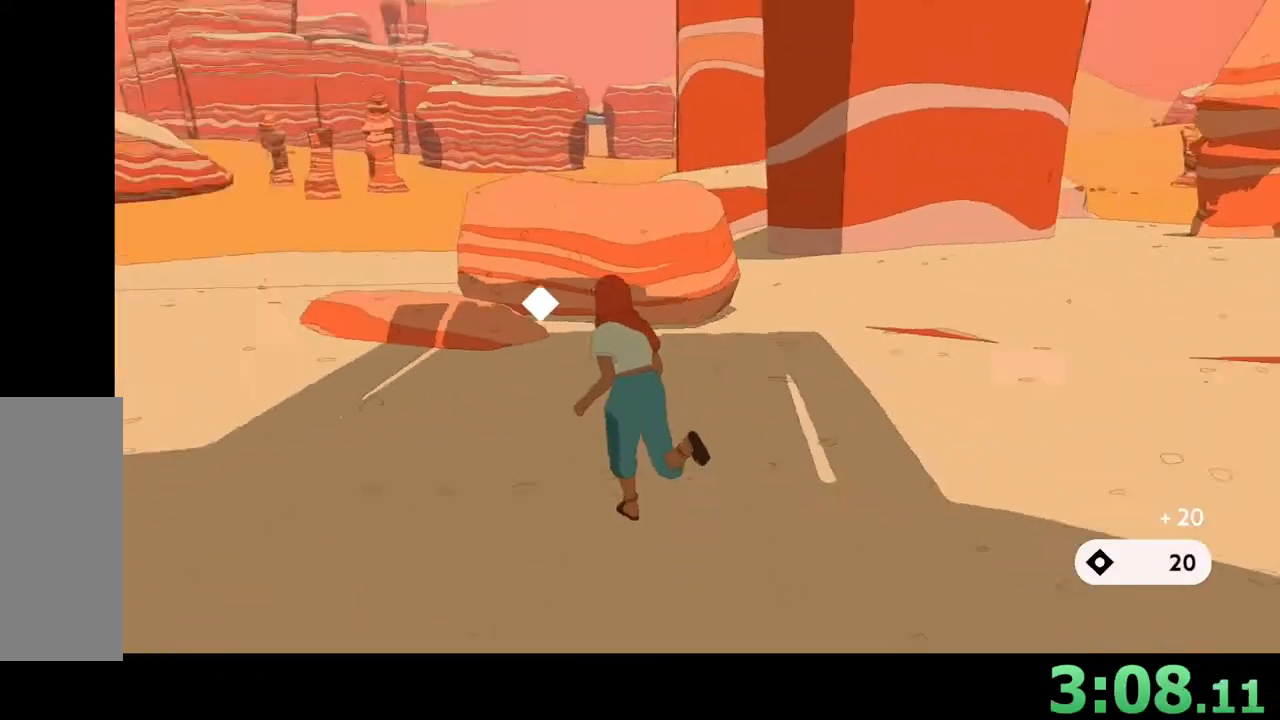
{"keys": ["shift", "w"], "mouse": [], "events": [[233, "shift", "down"], [400, "a", "up"]]}
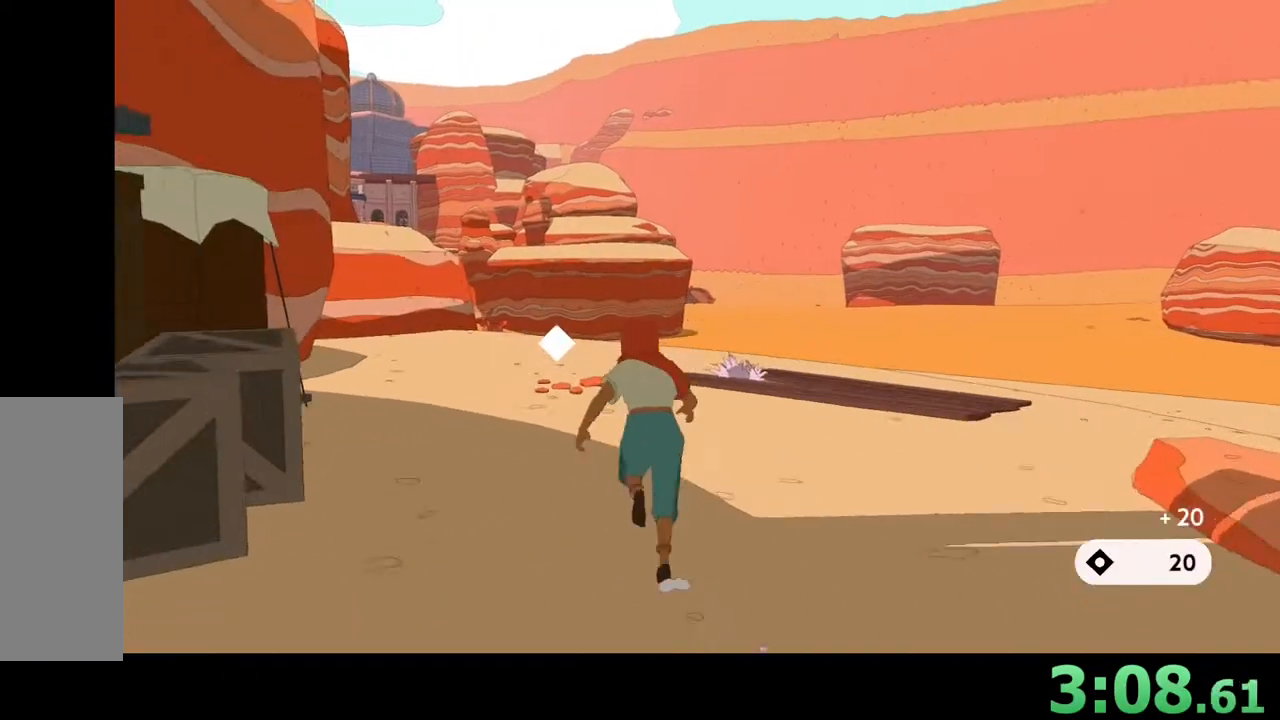
{"keys": ["shift", "w"], "mouse": [], "events": []}
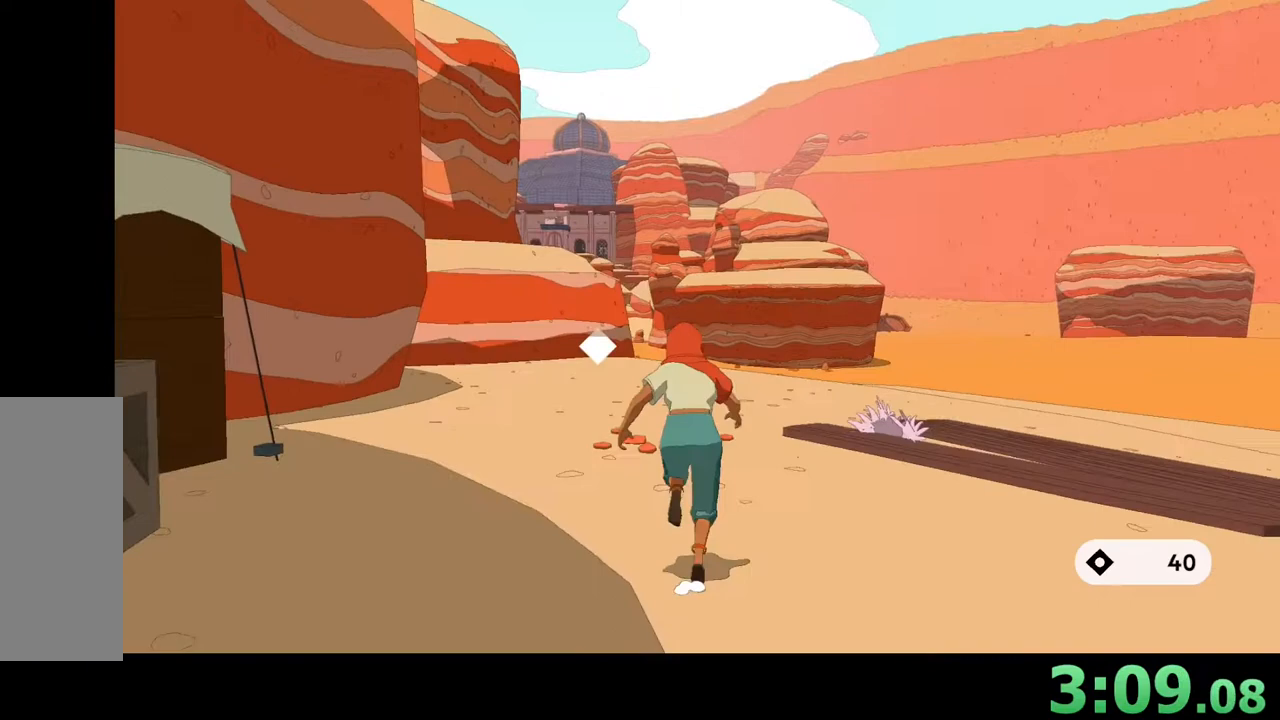
{"keys": ["shift", "w"], "mouse": [], "events": []}
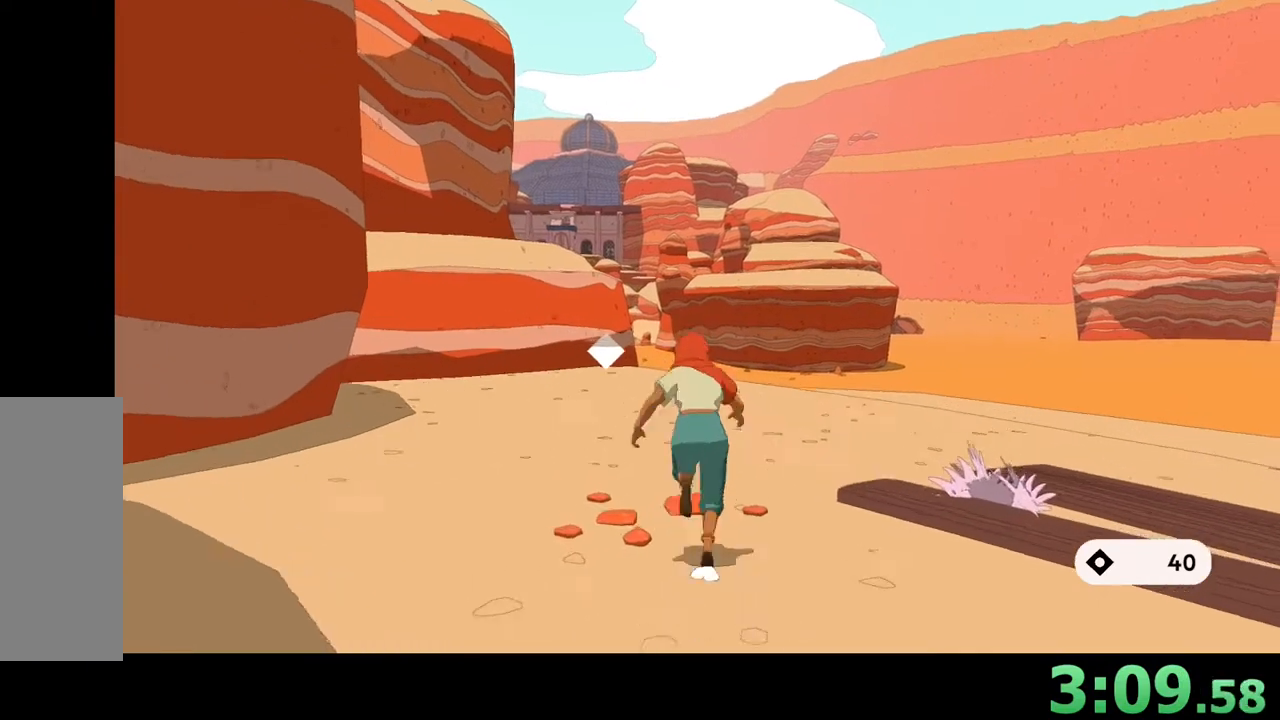
{"keys": ["w"], "mouse": [], "events": [[67, "shift", "up"]]}
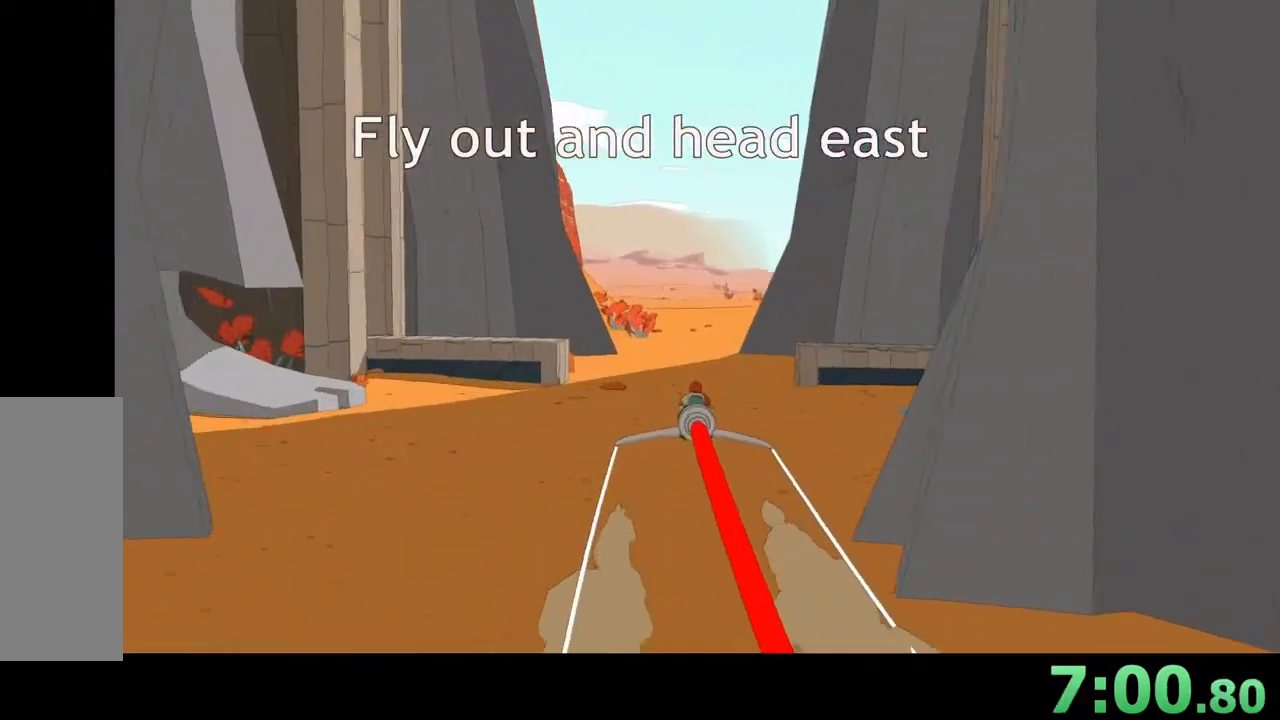
{"keys": ["w"], "mouse": [], "events": []}
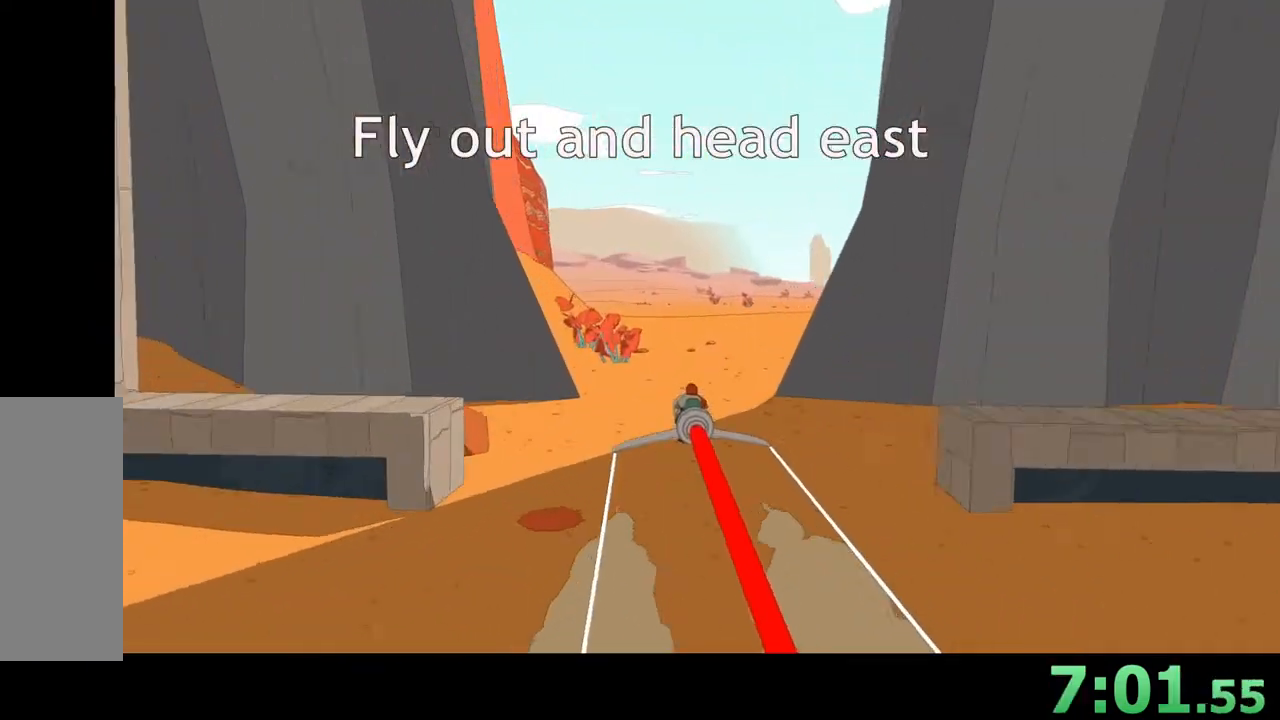
{"keys": ["w"], "mouse": [], "events": []}
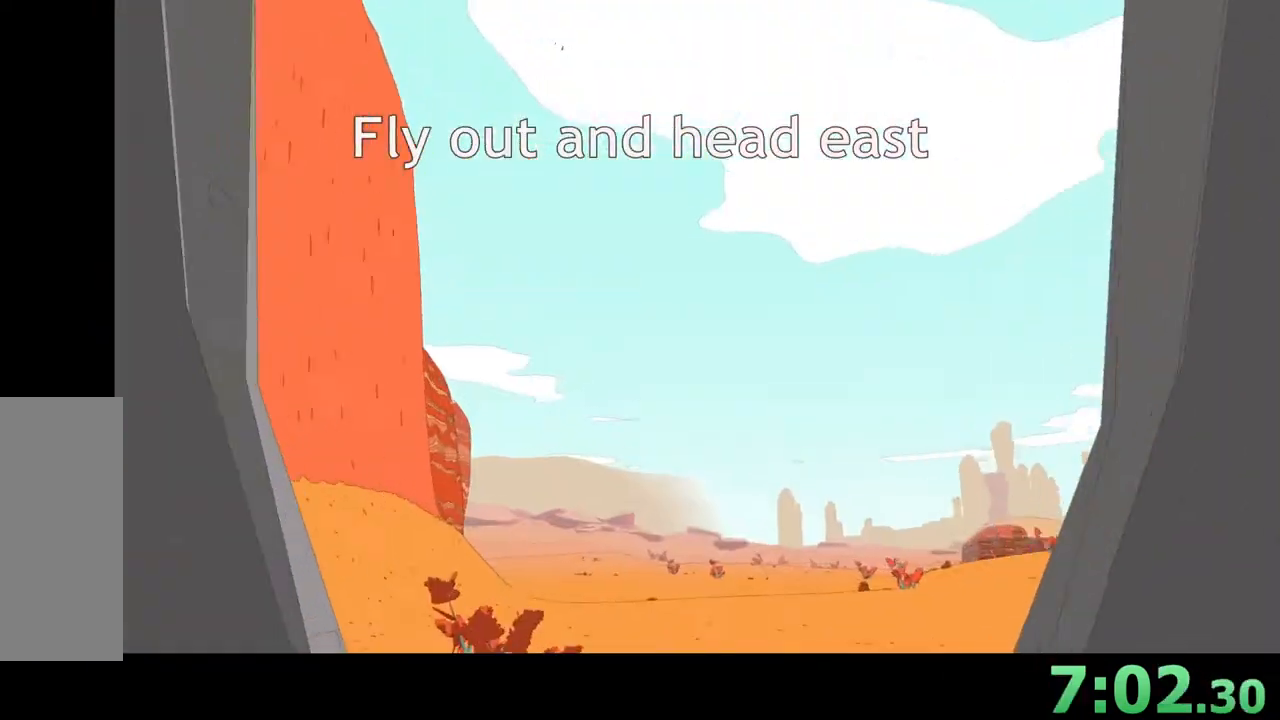
{"keys": ["w"], "mouse": [], "events": []}
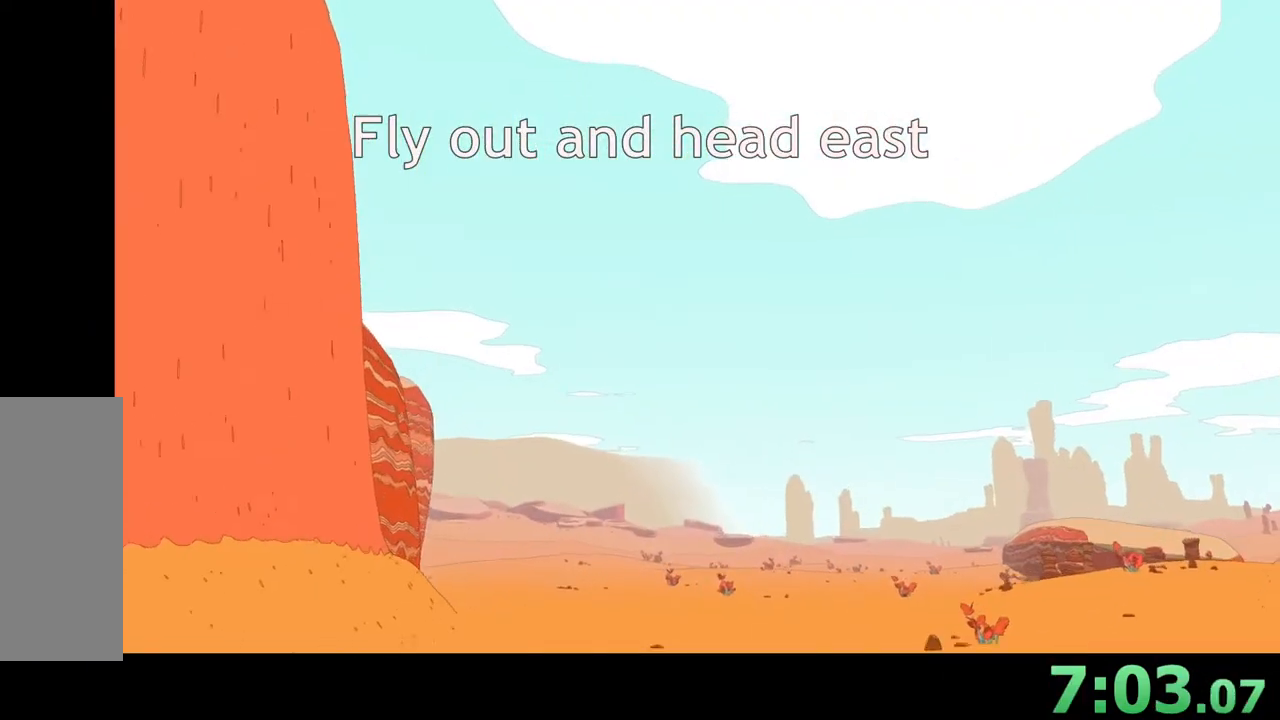
{"keys": ["w"], "mouse": [], "events": []}
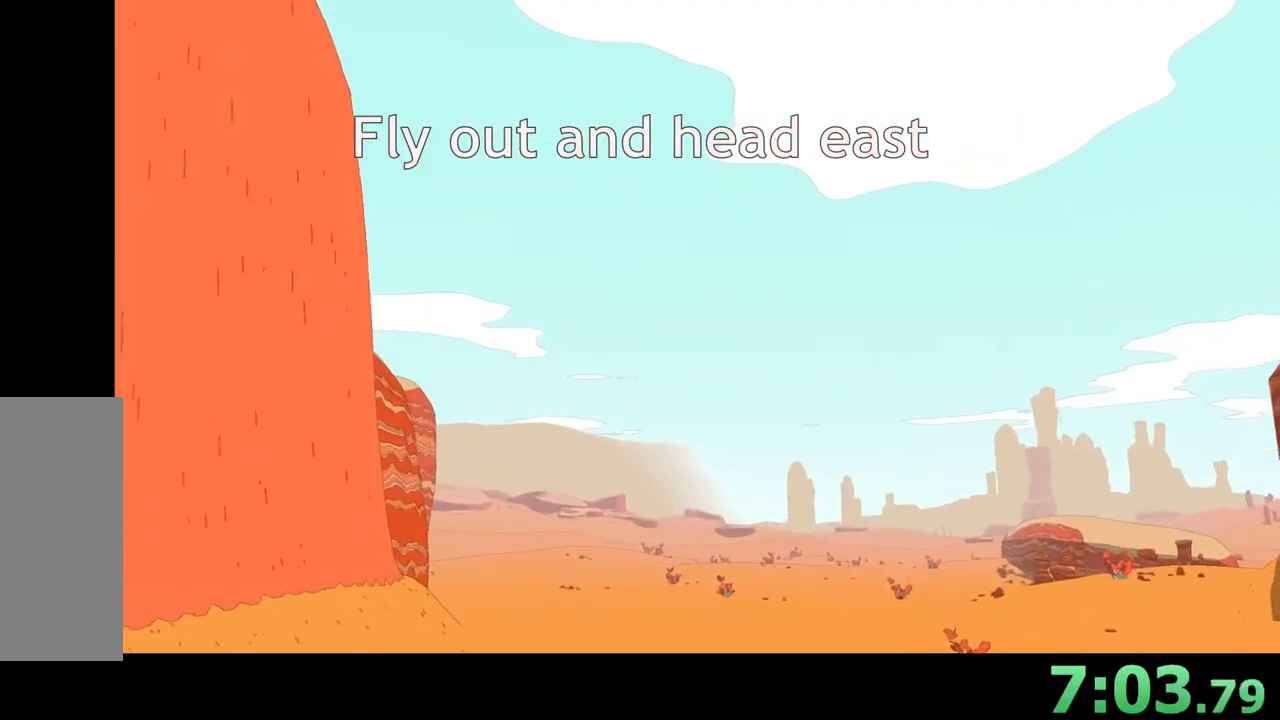
{"keys": ["w"], "mouse": [], "events": []}
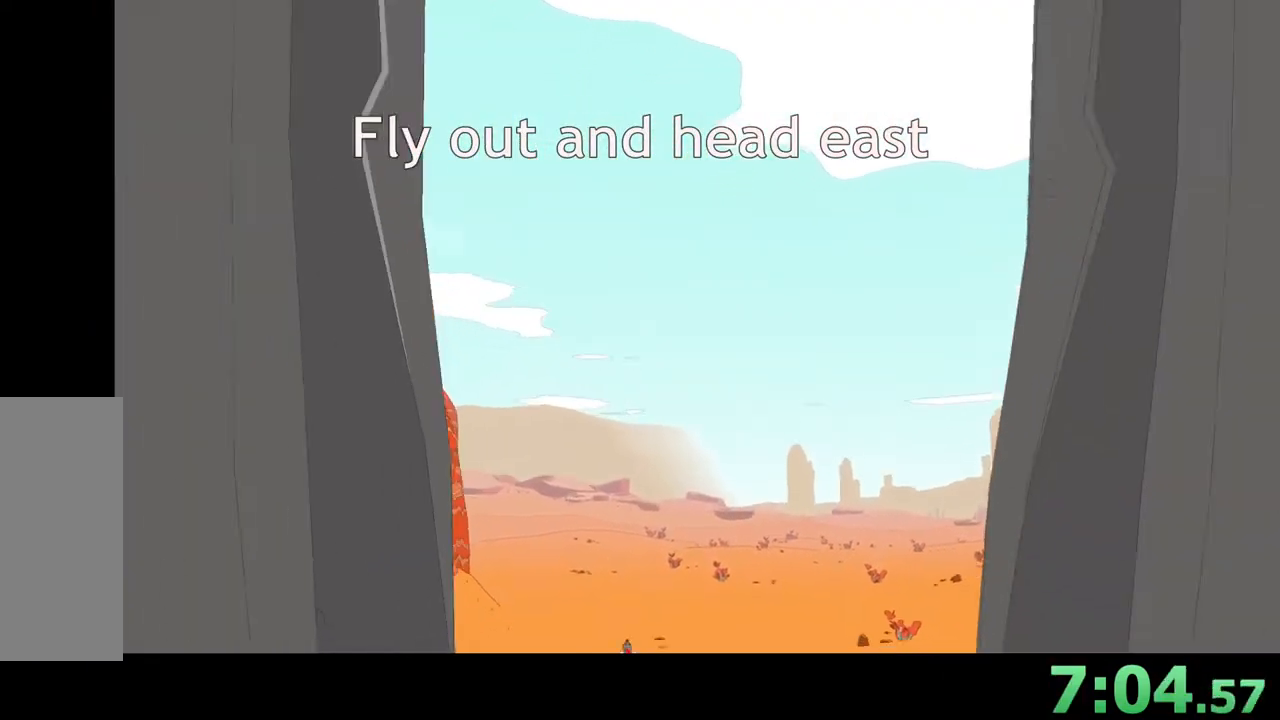
{"keys": ["w"], "mouse": [], "events": []}
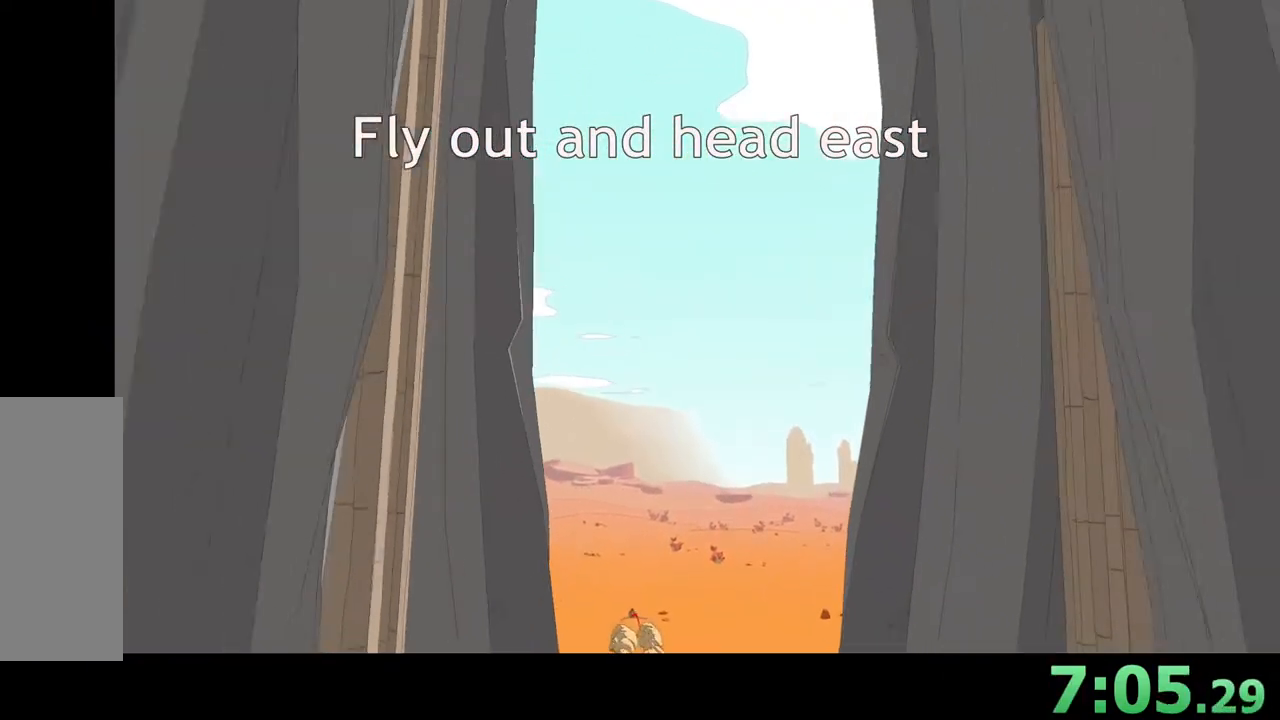
{"keys": ["w"], "mouse": [], "events": []}